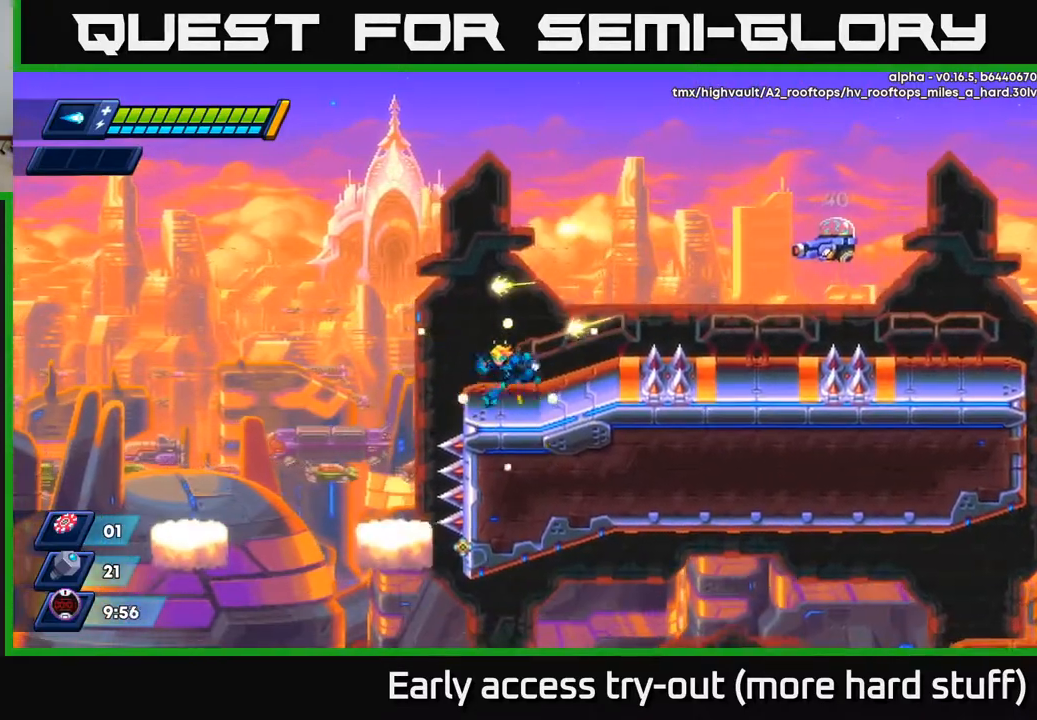
Gameplay with a controller (Xbox layout); each line is a JSON object with the inputs held at the frame after it. "events" lists button and stick changes between this image and that frame as [ms after this image, input, new state], when the widget could be followed in between. Not read: left_stick.
{"buttons": ["X"], "right_stick": "center", "events": [[50, "DPAD_LEFT", "down"], [200, "A", "down"], [200, "DPAD_LEFT", "up"], [317, "DPAD_RIGHT", "down"], [400, "A", "up"], [467, "DPAD_RIGHT", "up"], [467, "X", "down"]]}
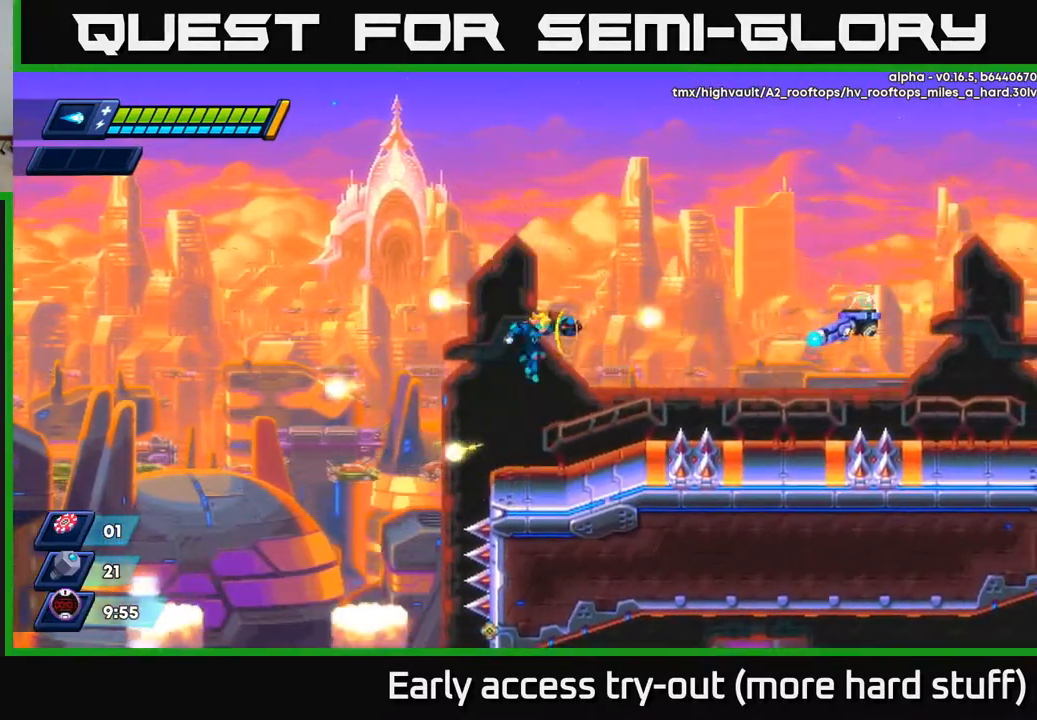
{"buttons": ["A"], "right_stick": "center", "events": [[33, "X", "up"], [100, "X", "down"], [167, "X", "up"], [350, "A", "down"]]}
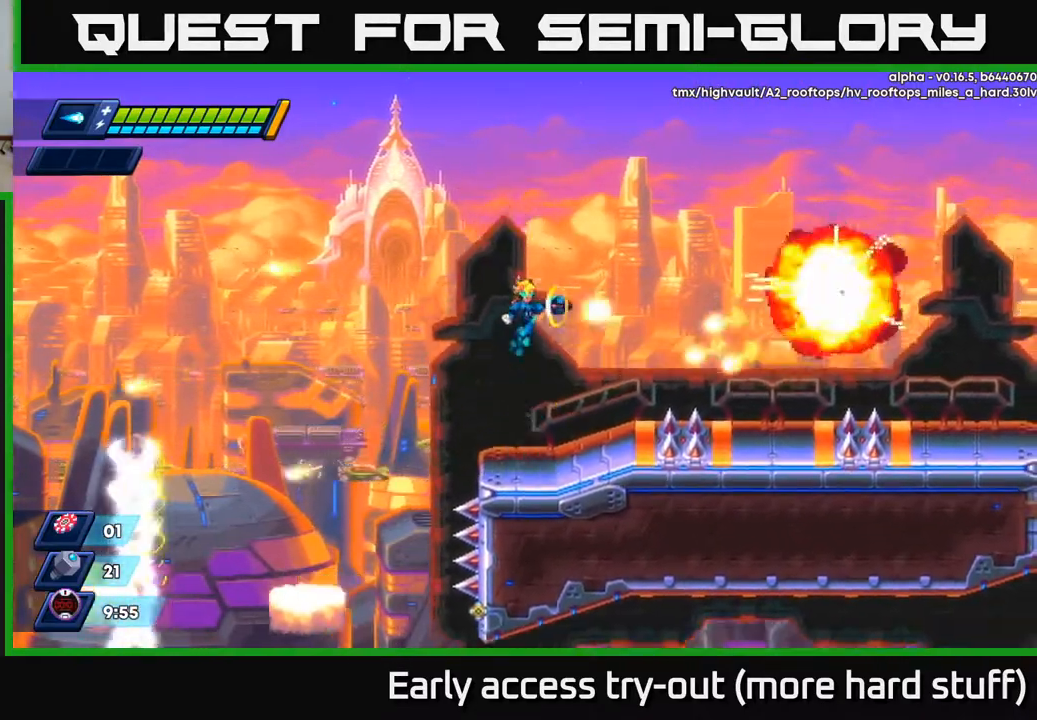
{"buttons": ["A", "DPAD_LEFT"], "right_stick": "center", "events": [[33, "A", "up"], [33, "X", "down"], [83, "X", "up"], [133, "X", "down"], [183, "X", "up"], [283, "DPAD_LEFT", "down"], [350, "DPAD_LEFT", "up"], [467, "DPAD_LEFT", "down"], [500, "A", "down"]]}
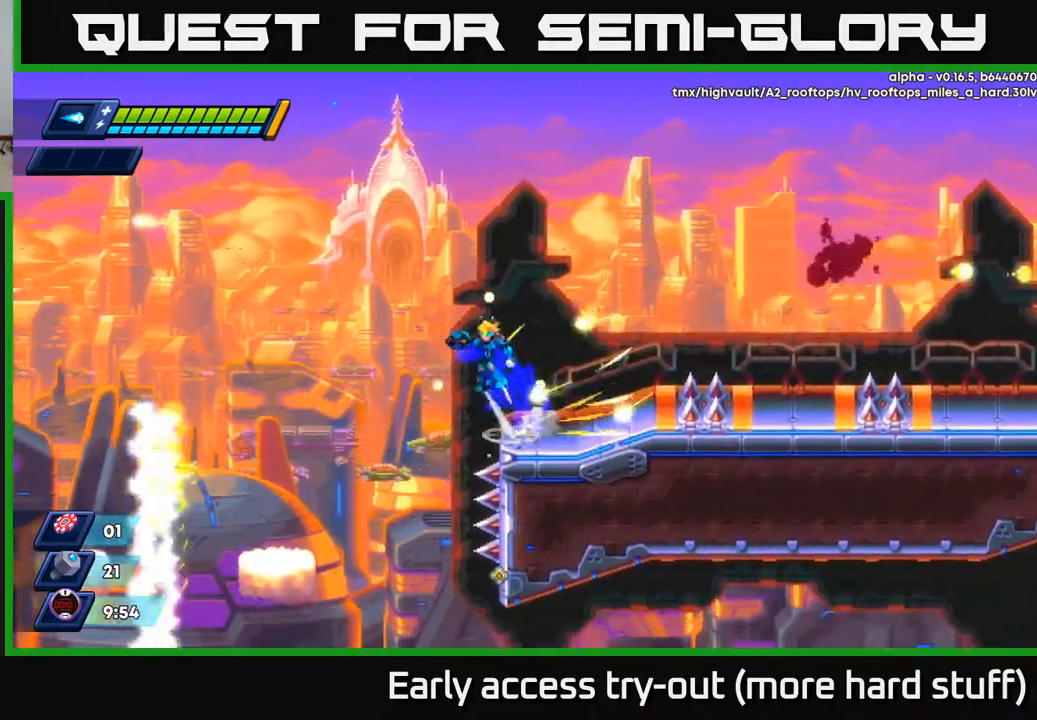
{"buttons": [], "right_stick": "center", "events": [[17, "R2", "down"], [100, "DPAD_LEFT", "up"], [217, "DPAD_RIGHT", "down"], [367, "A", "up"], [400, "R2", "up"], [433, "DPAD_RIGHT", "up"]]}
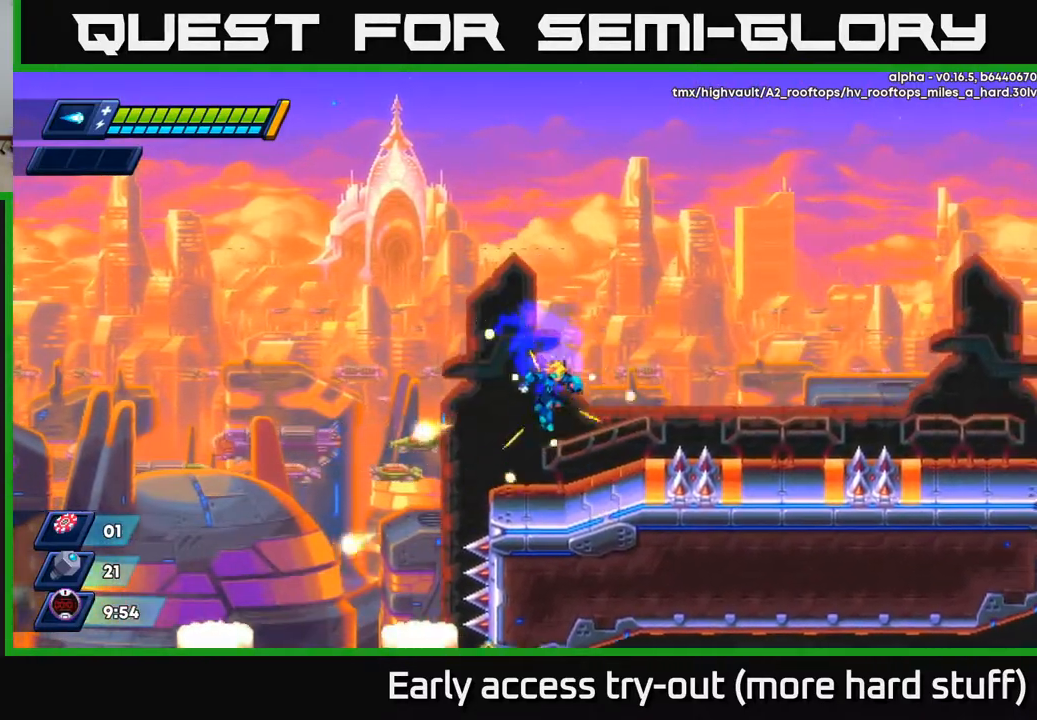
{"buttons": ["A", "R2", "DPAD_RIGHT"], "right_stick": "center", "events": [[233, "DPAD_RIGHT", "down"], [317, "A", "down"], [317, "R2", "down"]]}
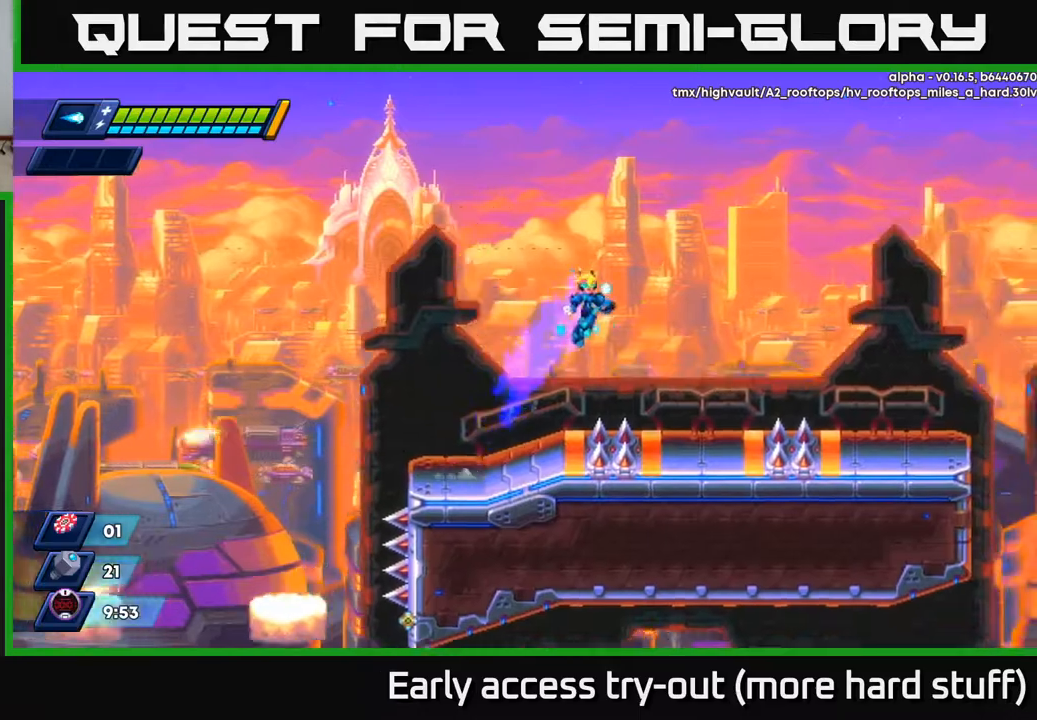
{"buttons": ["DPAD_RIGHT"], "right_stick": "center", "events": [[267, "A", "up"], [267, "R2", "up"], [333, "DPAD_RIGHT", "up"], [483, "DPAD_RIGHT", "down"]]}
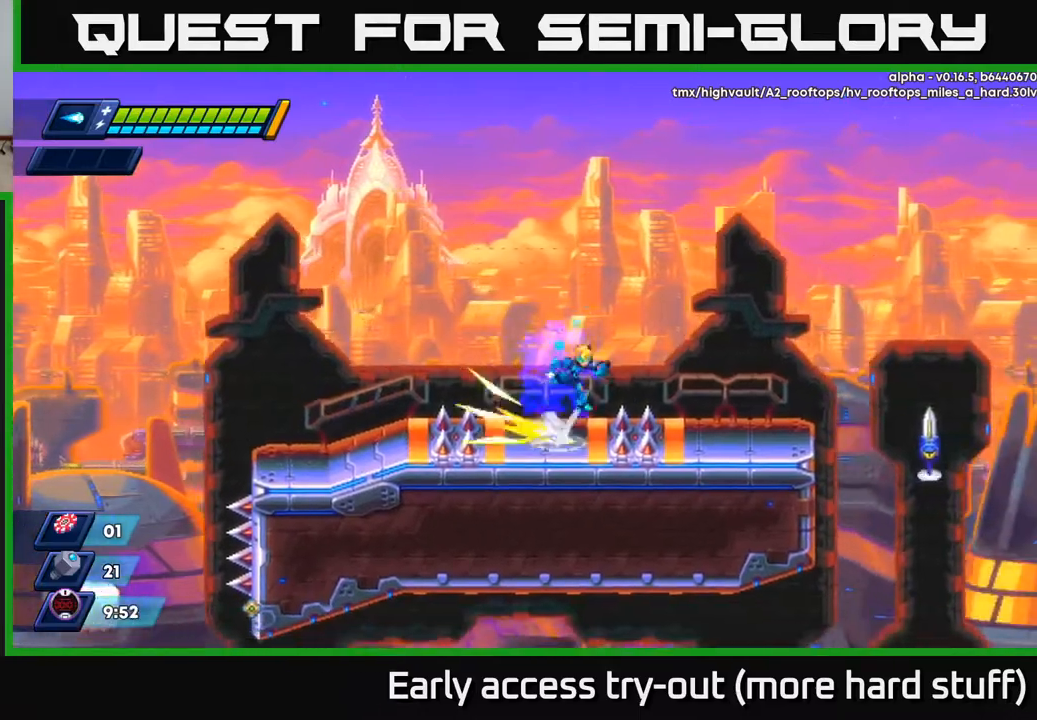
{"buttons": ["DPAD_RIGHT"], "right_stick": "center", "events": [[17, "A", "down"], [17, "R2", "down"], [183, "A", "up"], [233, "R2", "up"]]}
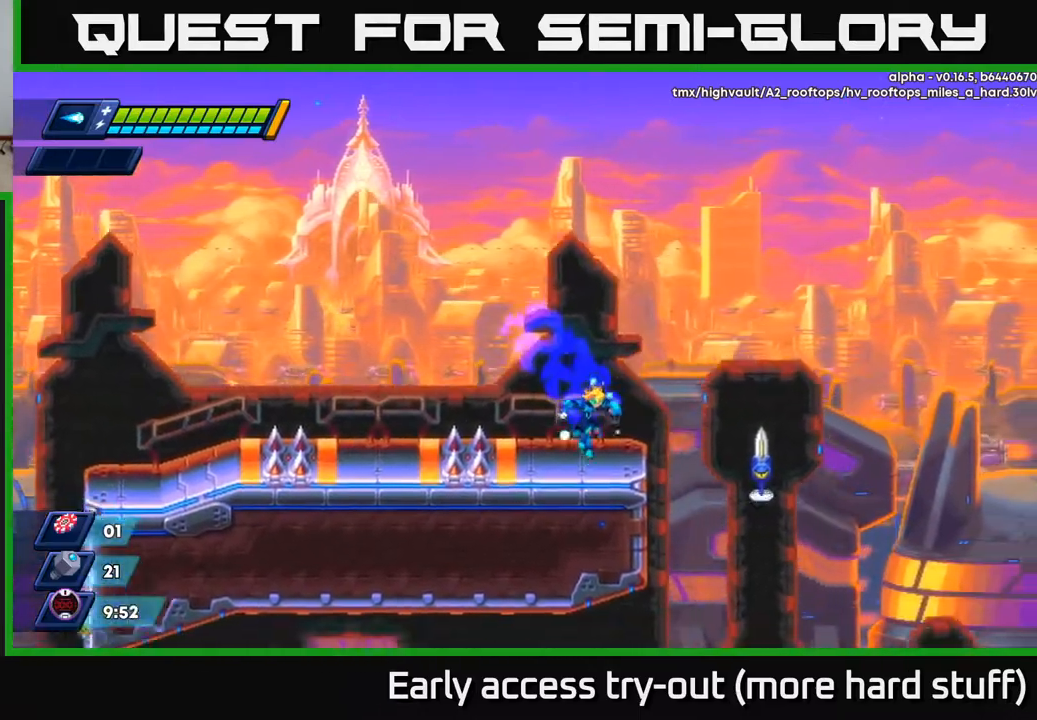
{"buttons": ["DPAD_RIGHT"], "right_stick": "center", "events": [[17, "DPAD_RIGHT", "up"], [100, "X", "down"], [183, "X", "up"], [217, "X", "down"], [300, "X", "up"], [333, "X", "down"], [400, "X", "up"], [483, "DPAD_RIGHT", "down"]]}
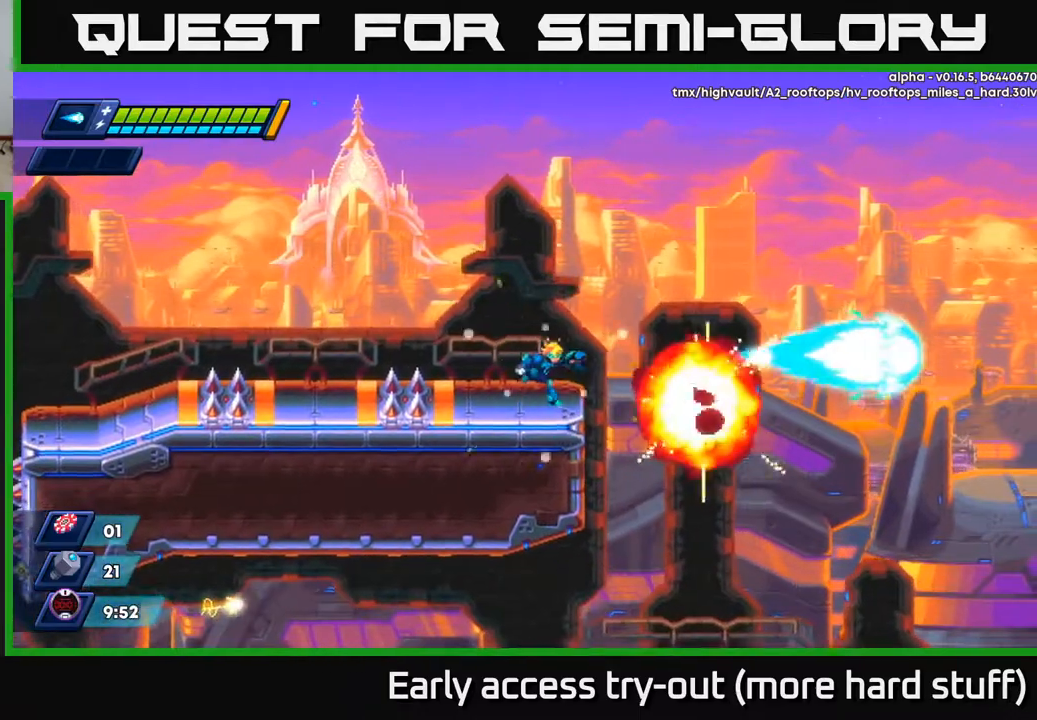
{"buttons": ["DPAD_LEFT"], "right_stick": "center", "events": [[83, "right_stick", "down"], [417, "DPAD_RIGHT", "up"], [450, "DPAD_LEFT", "down"], [500, "right_stick", "center"]]}
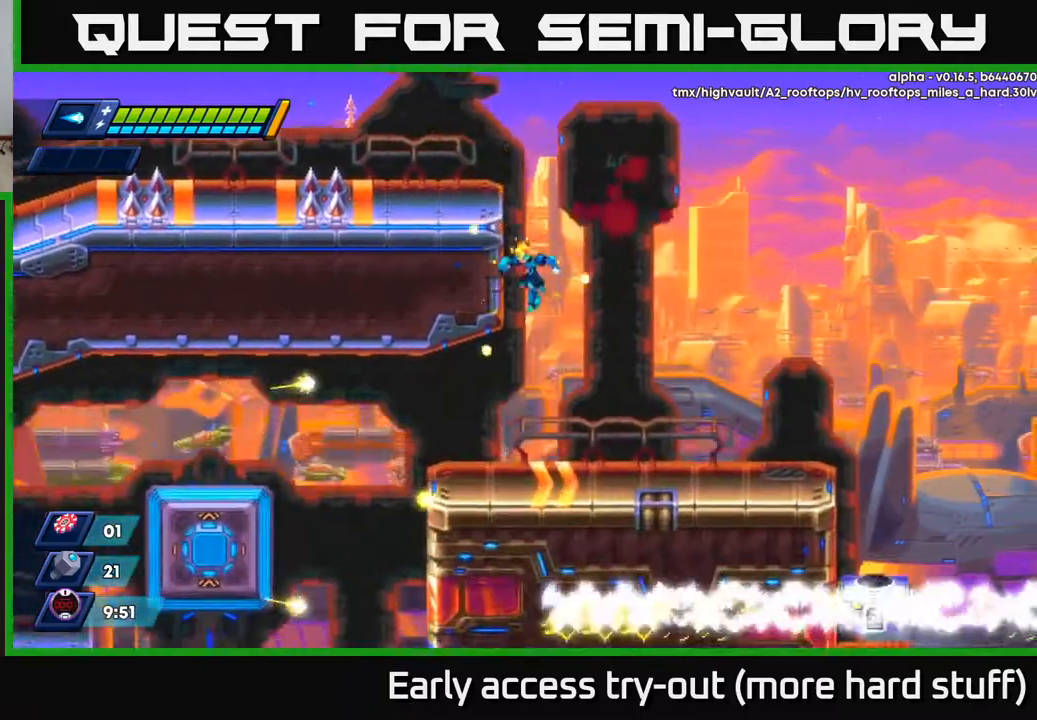
{"buttons": ["R2", "DPAD_RIGHT"], "right_stick": "center", "events": [[50, "DPAD_LEFT", "up"], [83, "DPAD_RIGHT", "down"], [500, "R2", "down"]]}
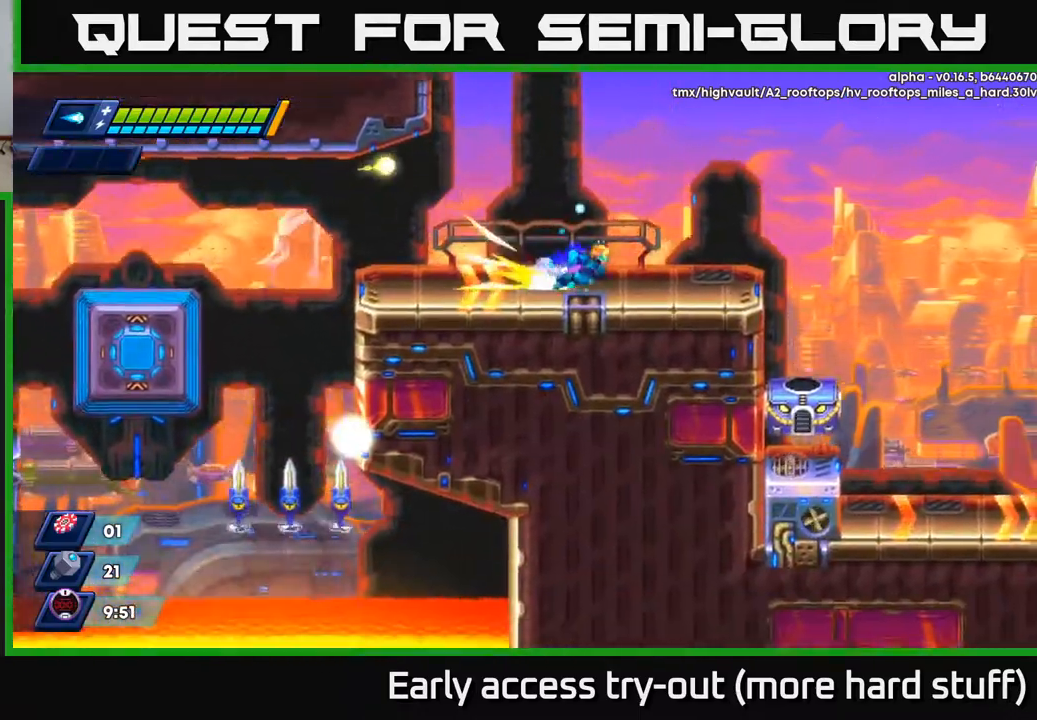
{"buttons": ["R2", "DPAD_RIGHT"], "right_stick": "center", "events": [[167, "R2", "up"], [233, "R2", "down"]]}
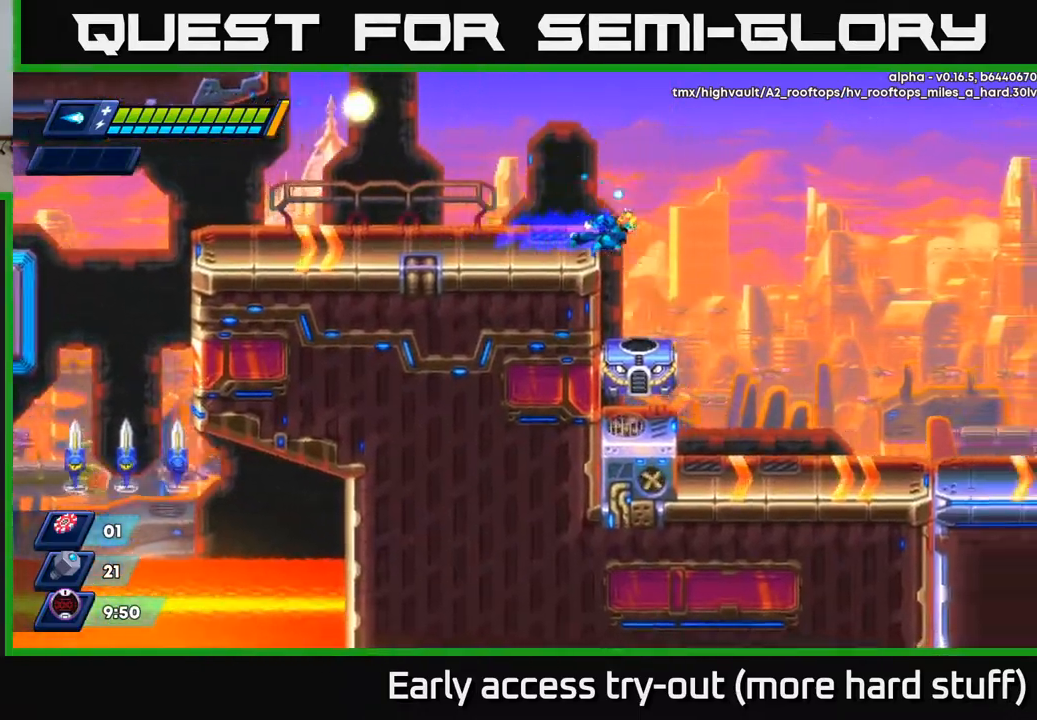
{"buttons": ["A", "R2", "DPAD_RIGHT"], "right_stick": "center", "events": [[100, "A", "down"]]}
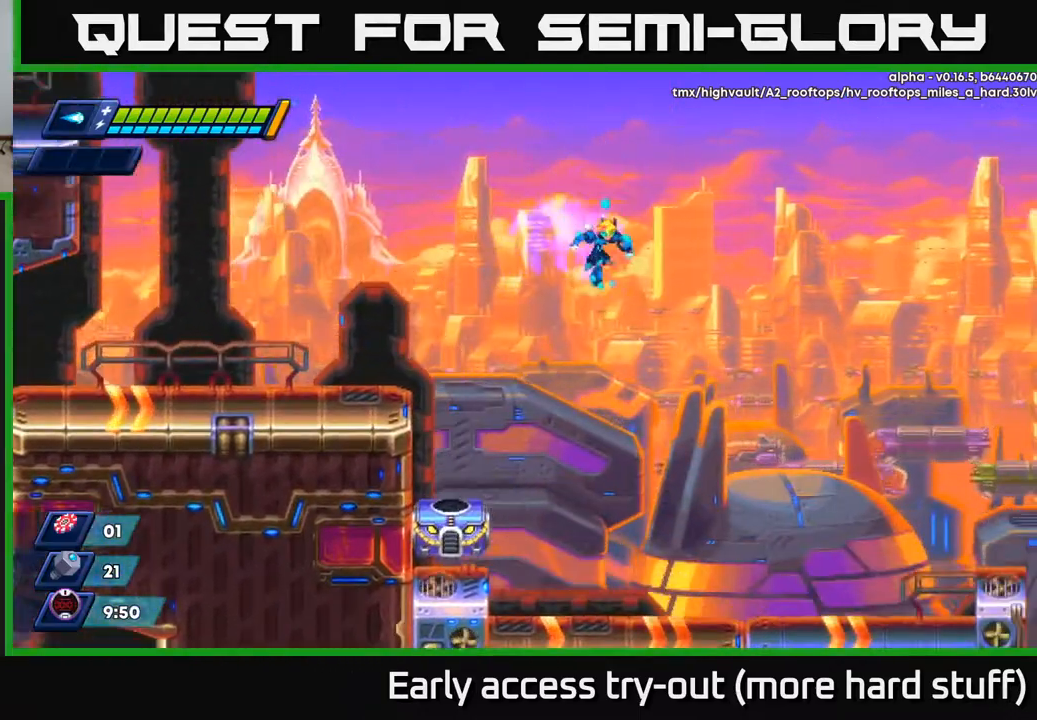
{"buttons": ["R2", "DPAD_RIGHT"], "right_stick": "center", "events": [[183, "A", "up"]]}
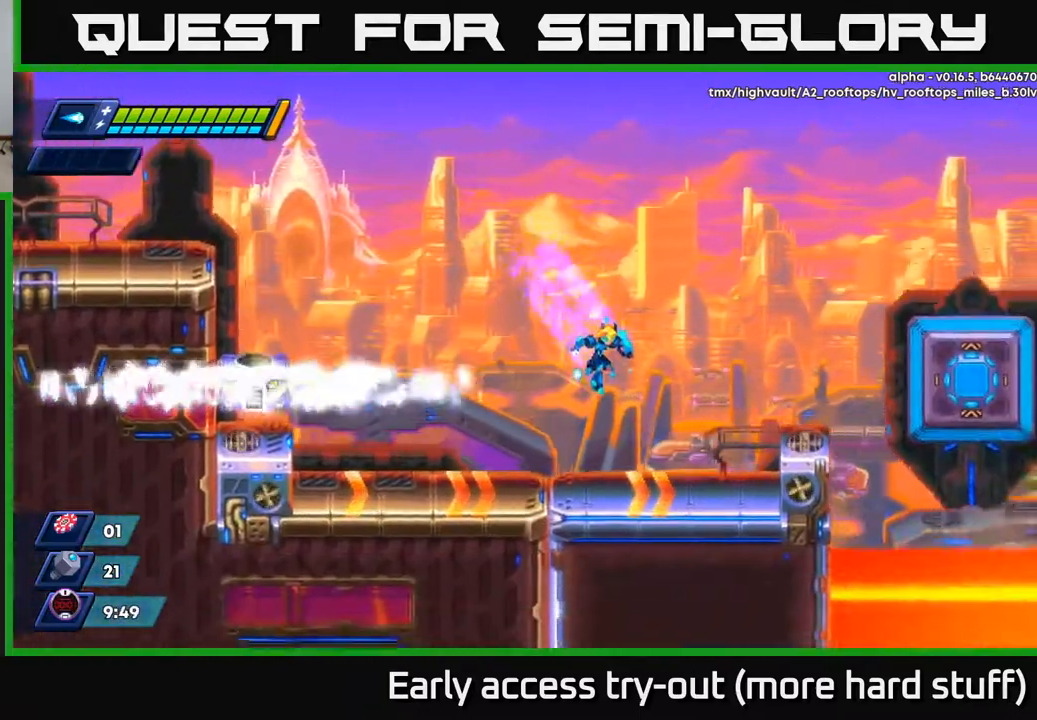
{"buttons": ["DPAD_RIGHT"], "right_stick": "center", "events": [[367, "A", "down"], [467, "R2", "up"], [483, "A", "up"]]}
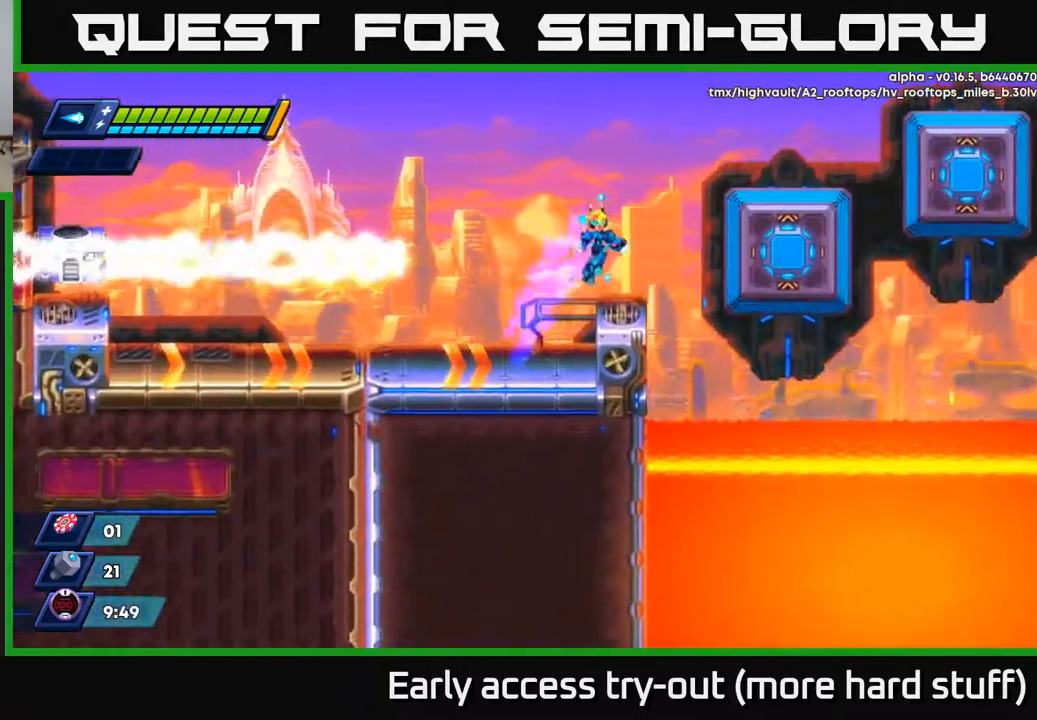
{"buttons": ["R2", "DPAD_RIGHT"], "right_stick": "center", "events": [[100, "DPAD_RIGHT", "up"], [267, "DPAD_RIGHT", "down"], [300, "A", "down"], [300, "R2", "down"], [467, "A", "up"]]}
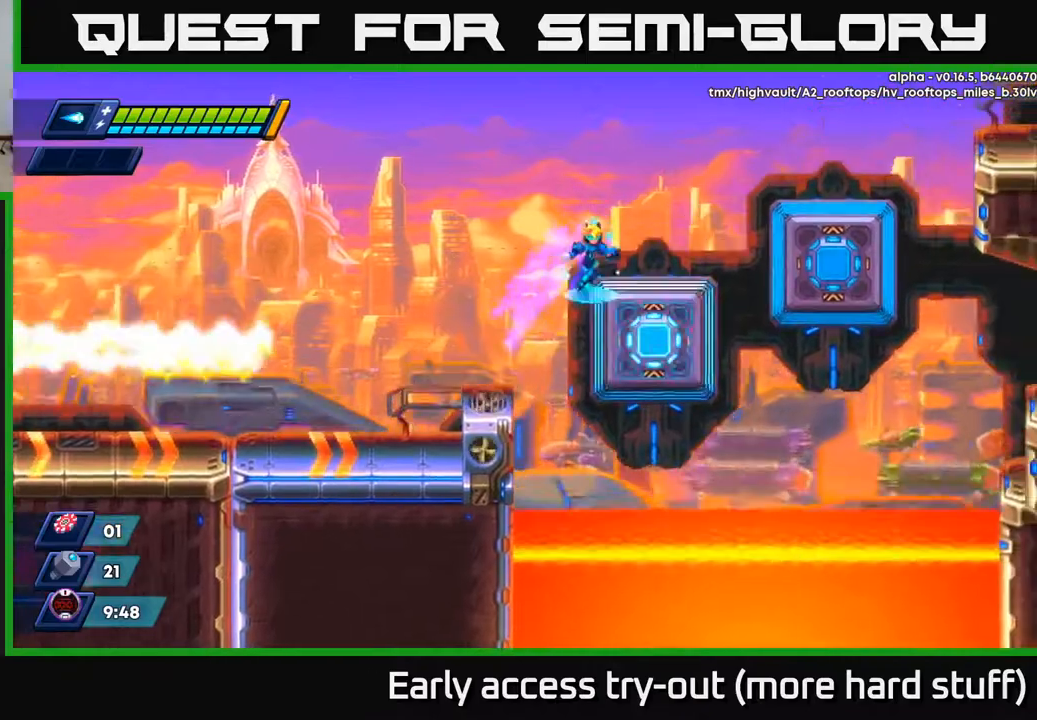
{"buttons": ["R2", "DPAD_RIGHT"], "right_stick": "center", "events": [[233, "A", "down"], [433, "A", "up"]]}
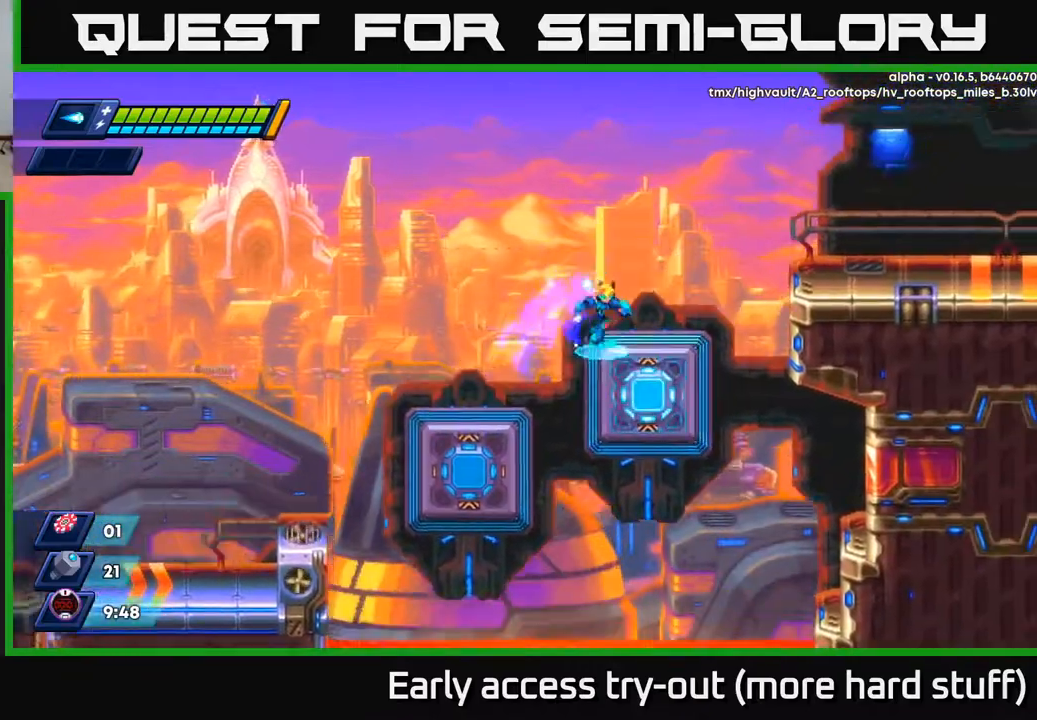
{"buttons": ["A", "R2", "DPAD_RIGHT"], "right_stick": "center", "events": [[150, "A", "down"]]}
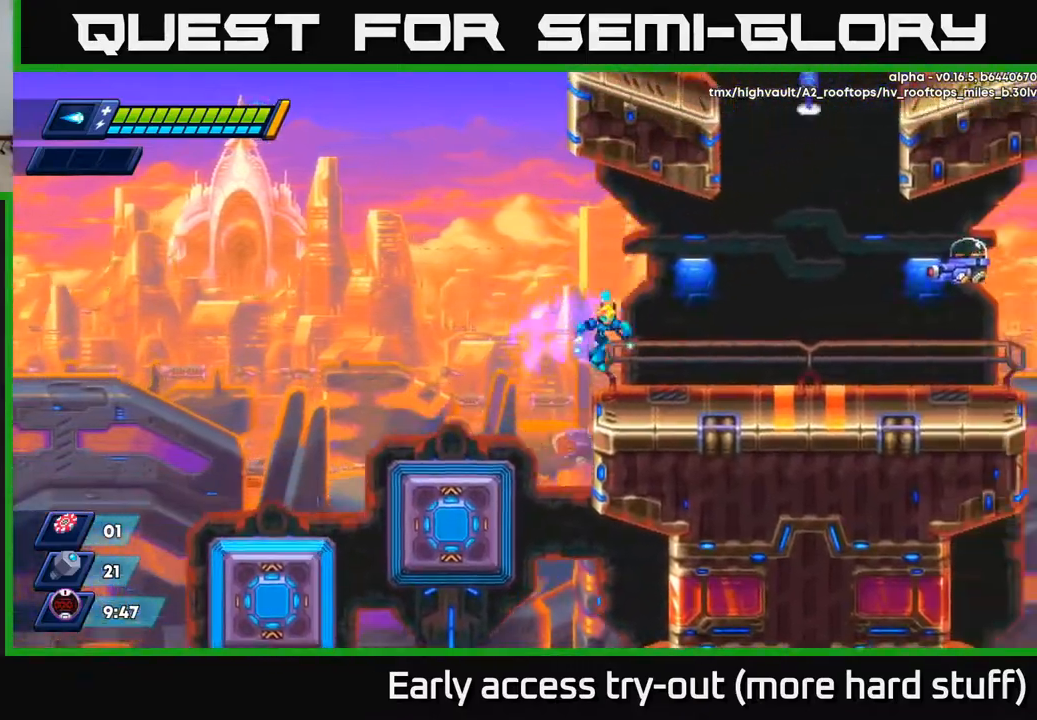
{"buttons": ["X", "DPAD_RIGHT"], "right_stick": "center", "events": [[33, "A", "up"], [33, "R2", "up"], [167, "R2", "down"], [233, "A", "down"], [317, "X", "down"], [367, "A", "up"], [383, "R2", "up"], [400, "X", "up"], [450, "X", "down"]]}
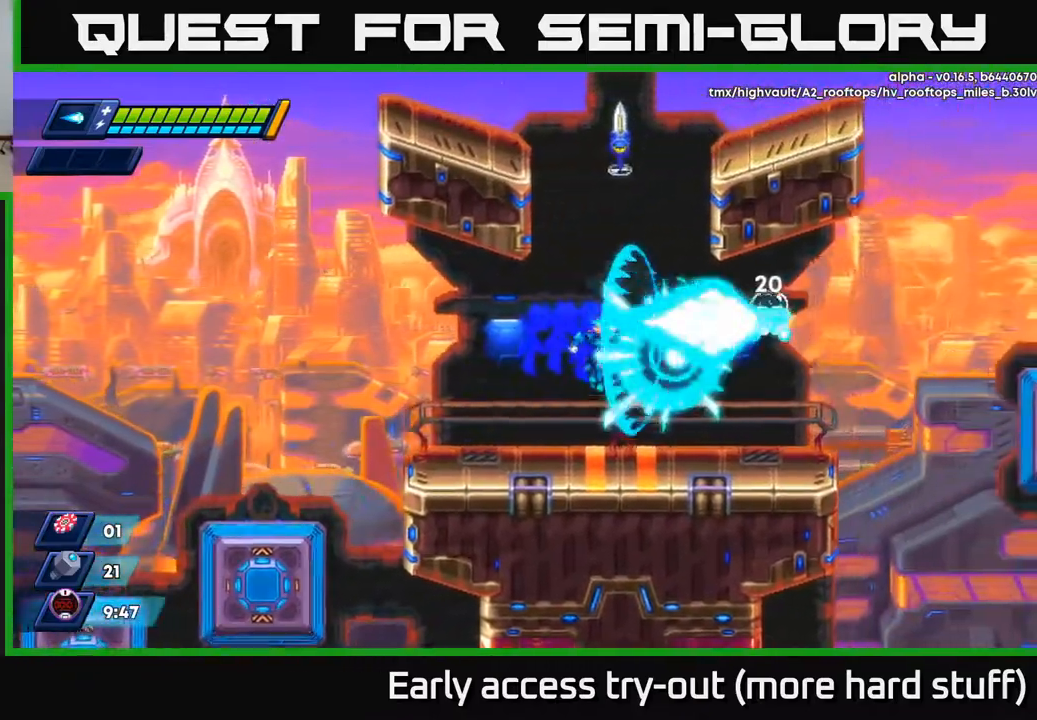
{"buttons": [], "right_stick": "center", "events": [[17, "X", "up"], [67, "X", "down"], [133, "X", "up"], [150, "DPAD_RIGHT", "up"], [317, "A", "down"], [433, "X", "down"], [467, "A", "up"], [500, "X", "up"]]}
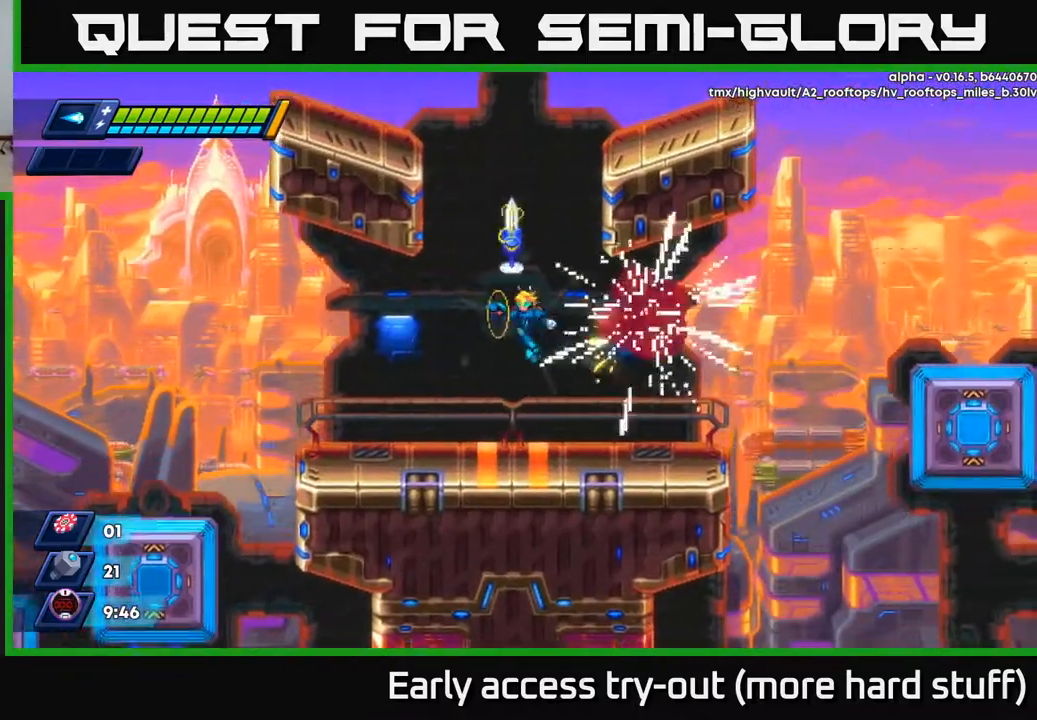
{"buttons": ["R2", "DPAD_LEFT"], "right_stick": "center", "events": [[17, "DPAD_LEFT", "down"], [300, "R2", "down"]]}
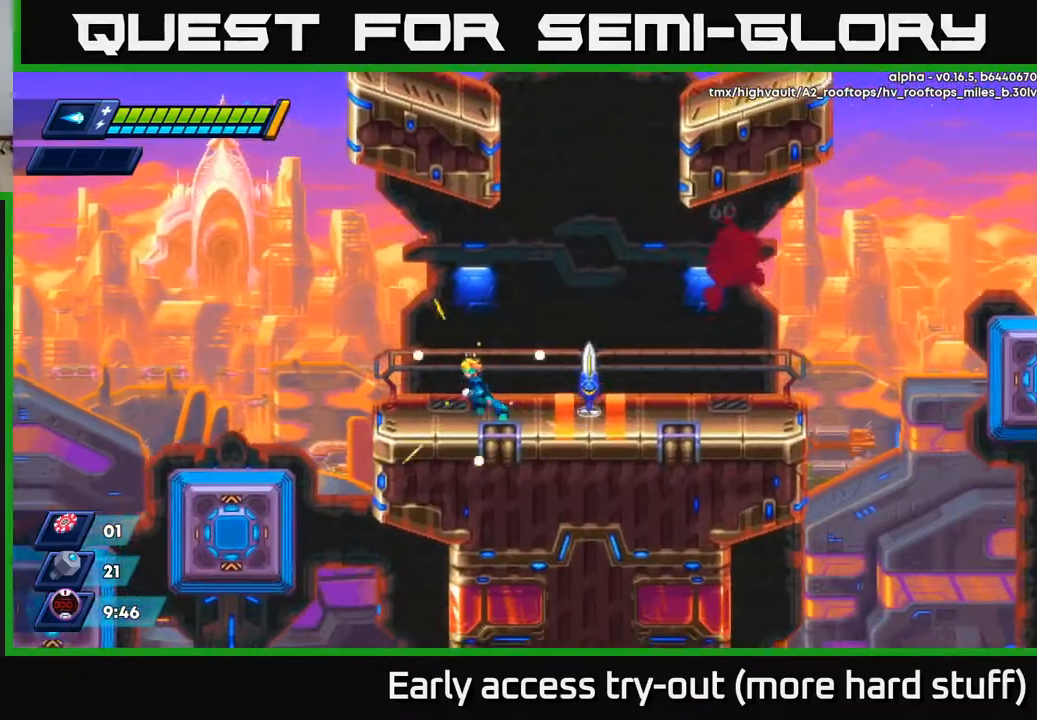
{"buttons": ["A", "R2"], "right_stick": "center", "events": [[267, "R2", "up"], [333, "DPAD_LEFT", "up"], [417, "A", "down"], [450, "R2", "down"]]}
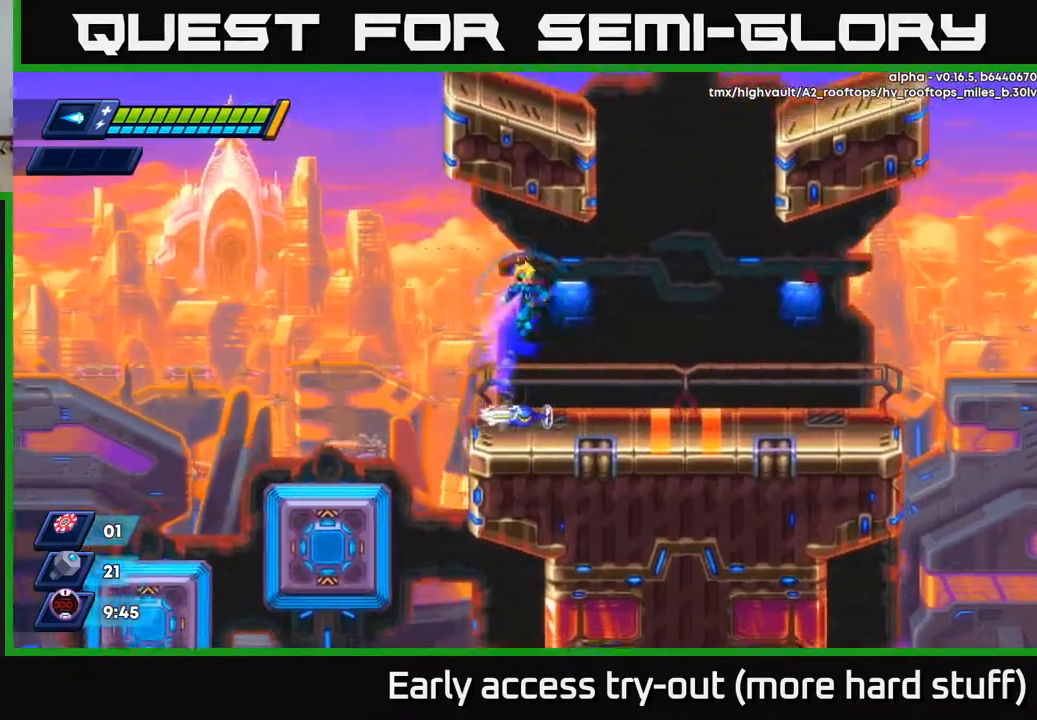
{"buttons": ["DPAD_RIGHT"], "right_stick": "center", "events": [[17, "DPAD_RIGHT", "down"], [117, "A", "up"], [133, "R2", "up"]]}
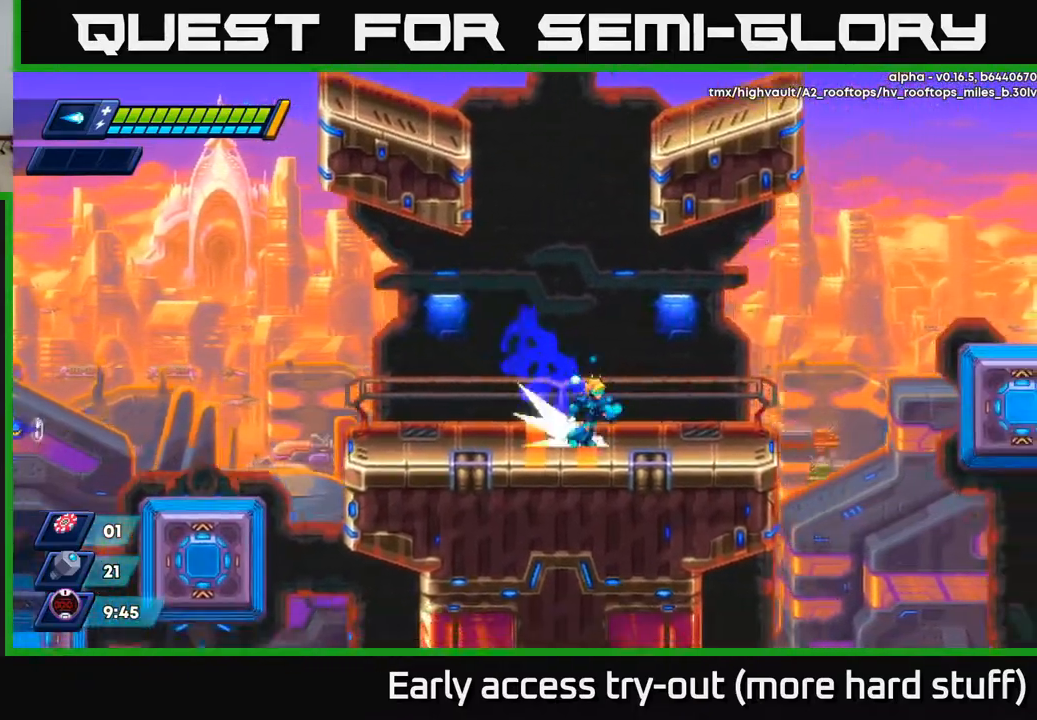
{"buttons": ["R2", "DPAD_RIGHT"], "right_stick": "center", "events": [[67, "R2", "down"], [183, "R2", "up"], [250, "R2", "down"], [367, "R2", "up"], [450, "R2", "down"]]}
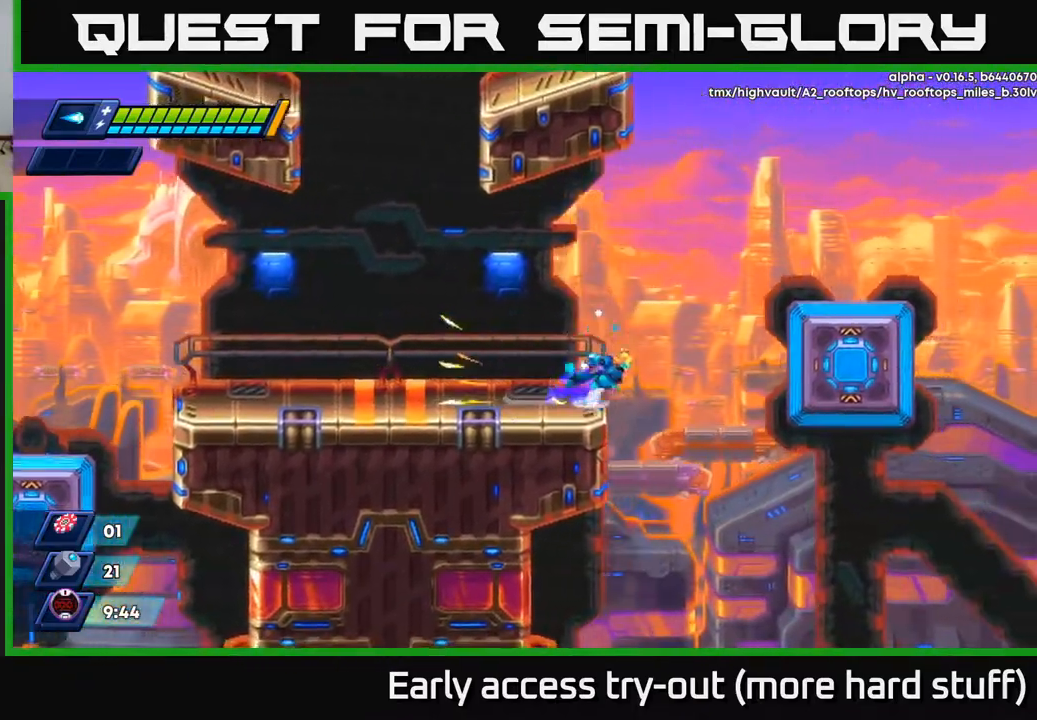
{"buttons": ["R2", "DPAD_RIGHT"], "right_stick": "center", "events": [[33, "A", "down"], [483, "A", "up"]]}
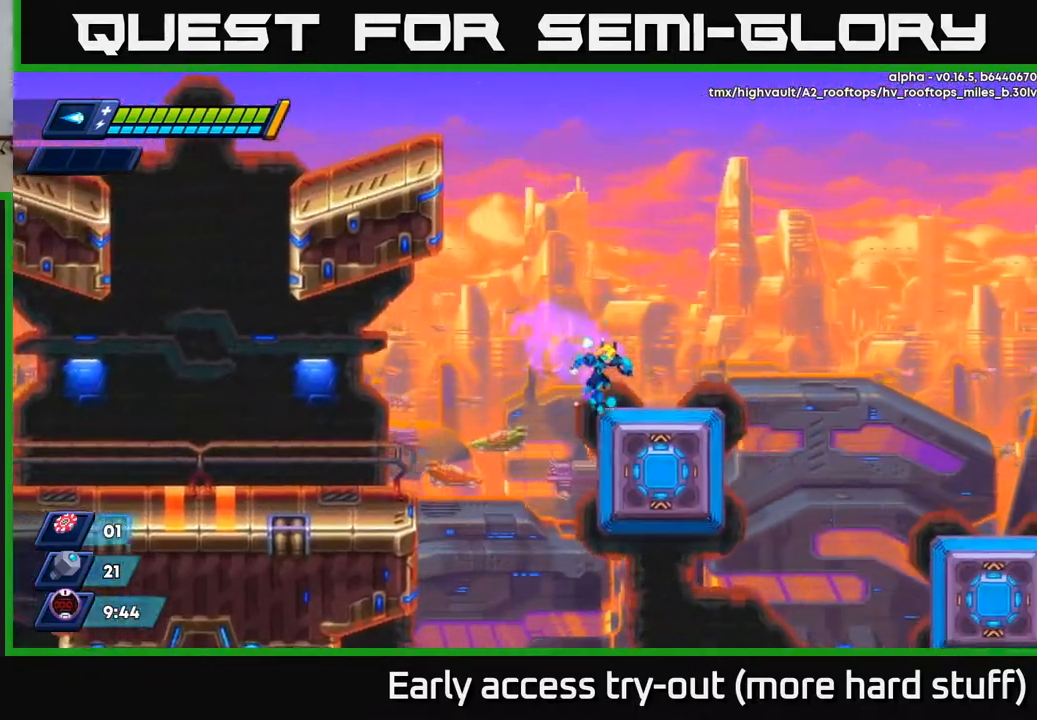
{"buttons": ["A", "R2", "DPAD_RIGHT"], "right_stick": "center", "events": [[167, "A", "down"]]}
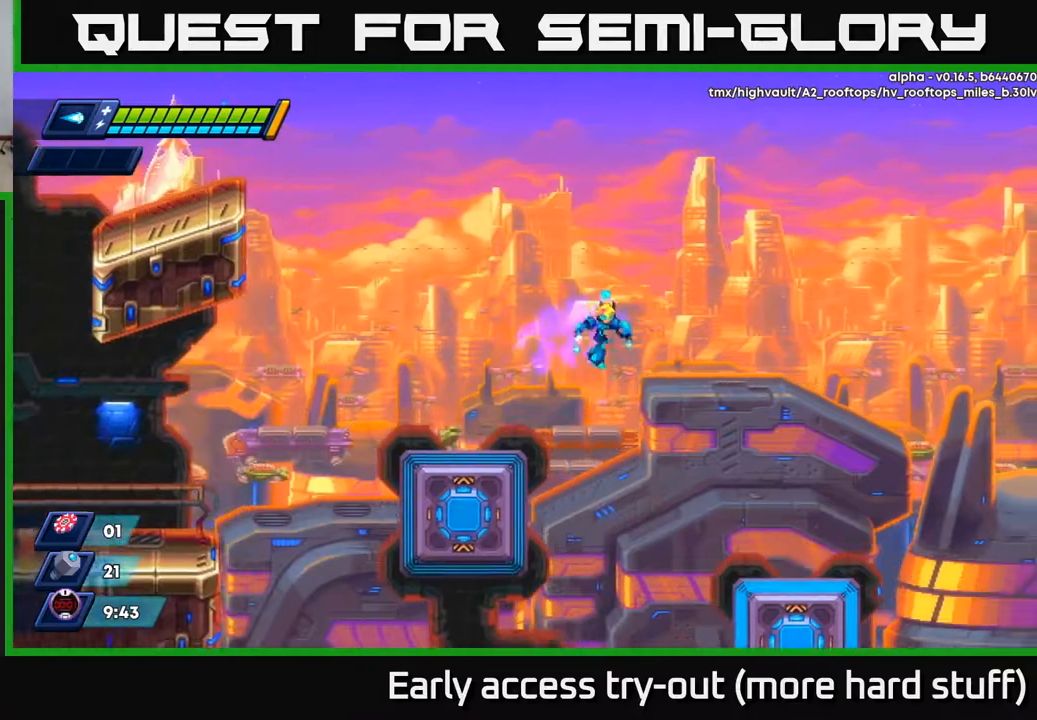
{"buttons": ["R2", "DPAD_RIGHT"], "right_stick": "center", "events": [[167, "A", "up"]]}
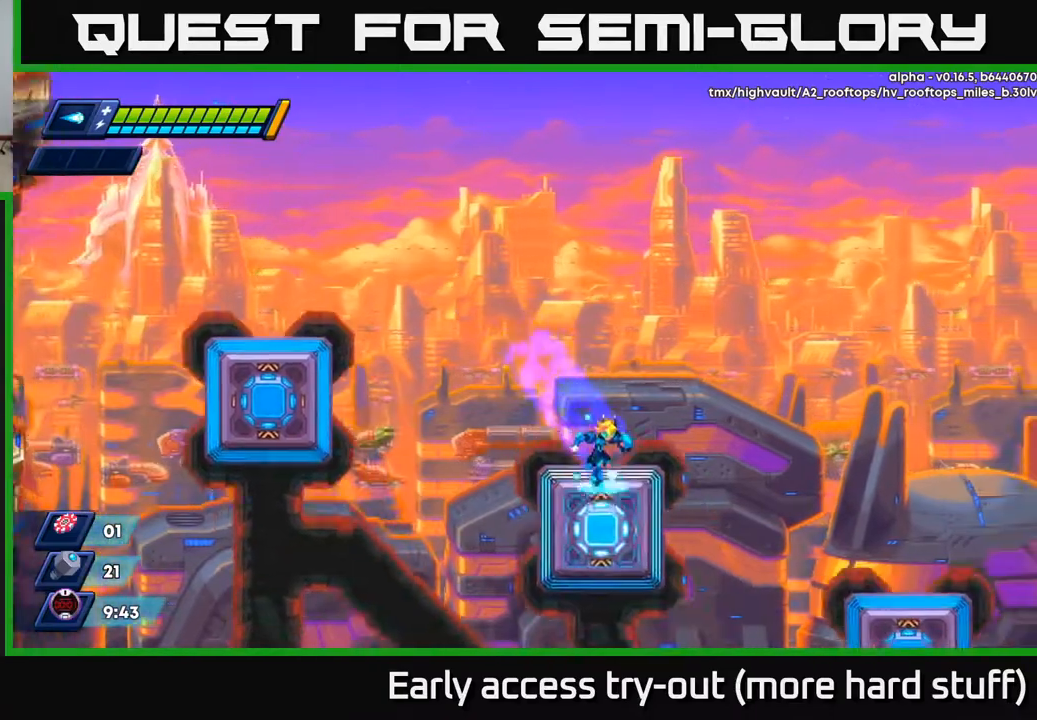
{"buttons": ["R2", "DPAD_RIGHT"], "right_stick": "center", "events": [[117, "A", "down"], [300, "A", "up"]]}
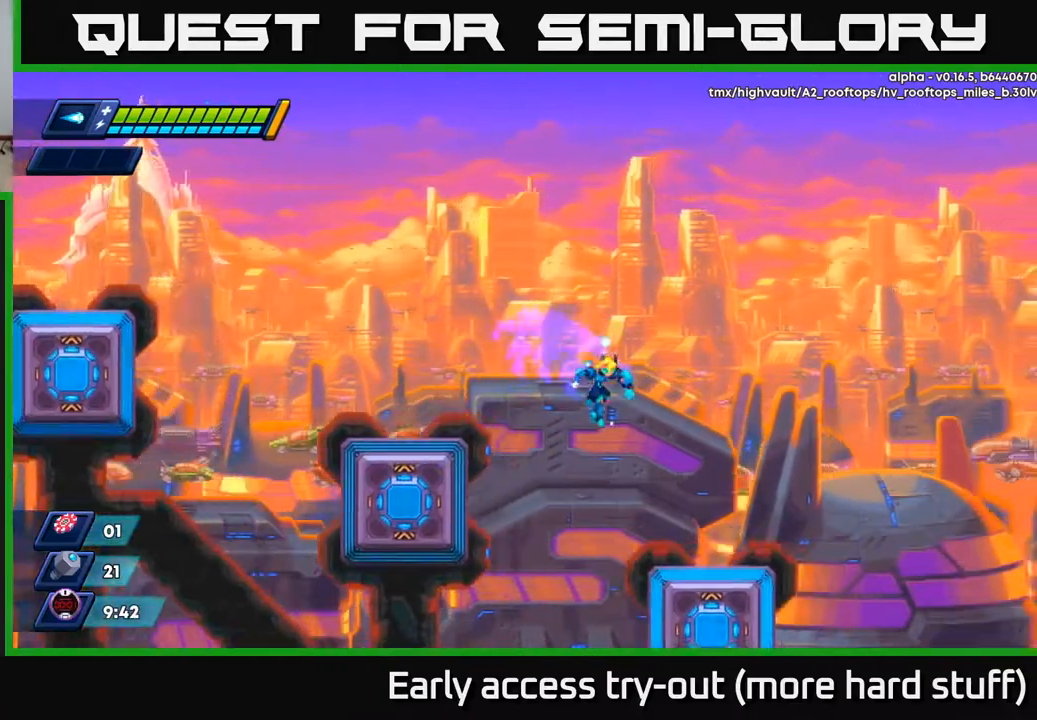
{"buttons": ["A", "R2", "DPAD_RIGHT"], "right_stick": "center", "events": [[450, "A", "down"]]}
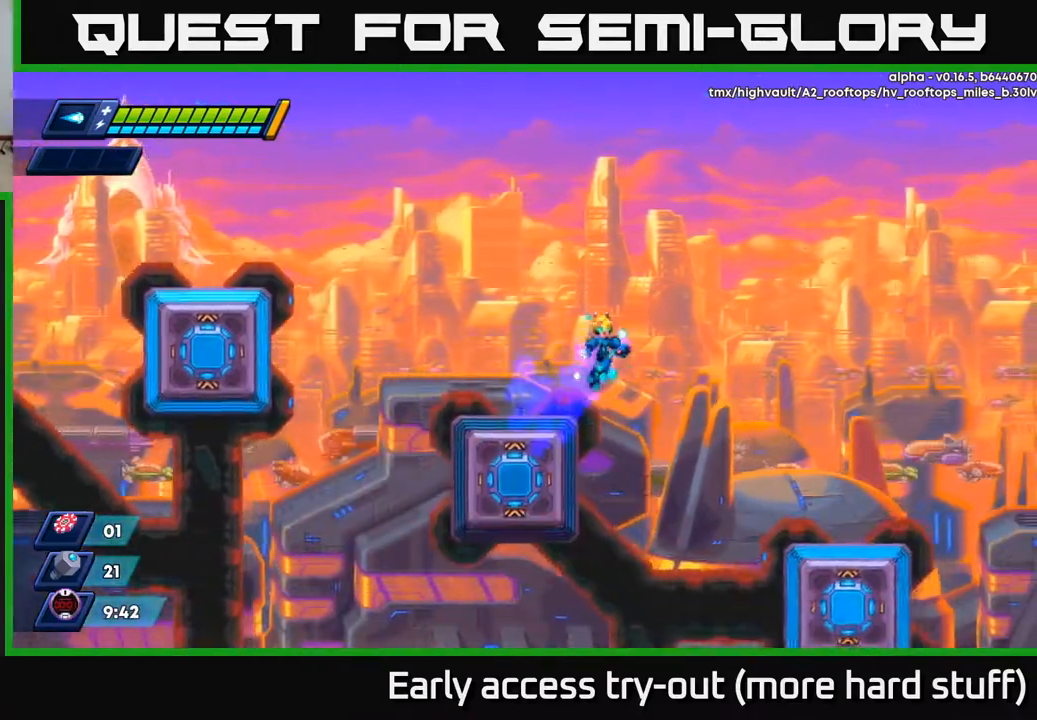
{"buttons": ["R2", "DPAD_RIGHT"], "right_stick": "center", "events": [[83, "A", "up"]]}
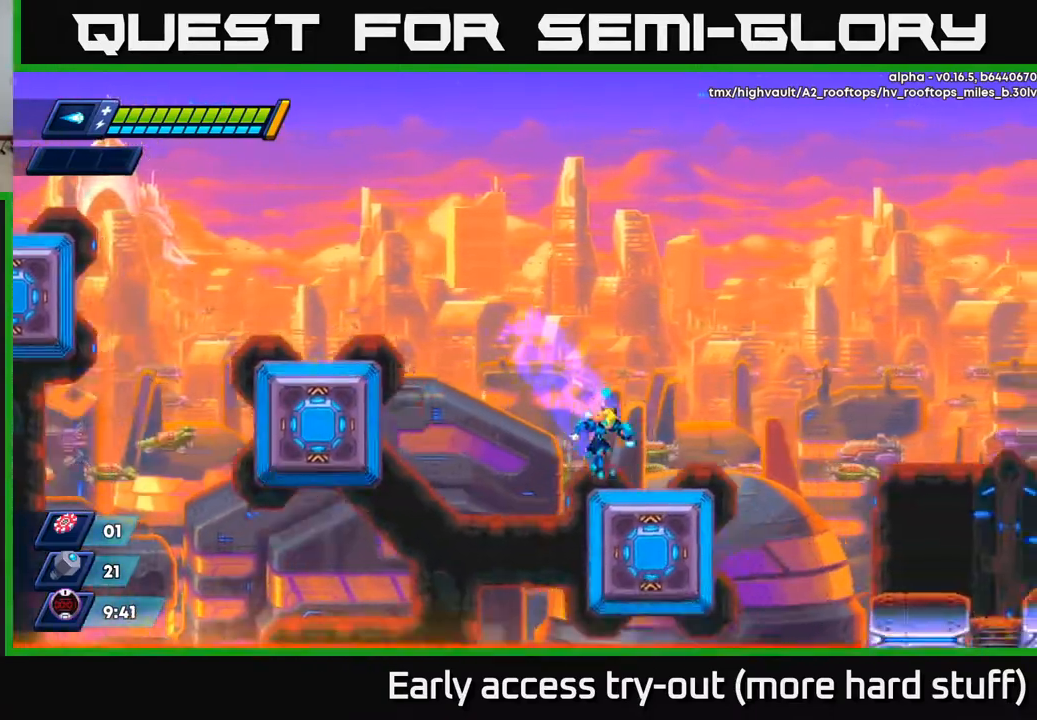
{"buttons": ["R2", "DPAD_RIGHT"], "right_stick": "center", "events": [[217, "A", "down"], [383, "A", "up"]]}